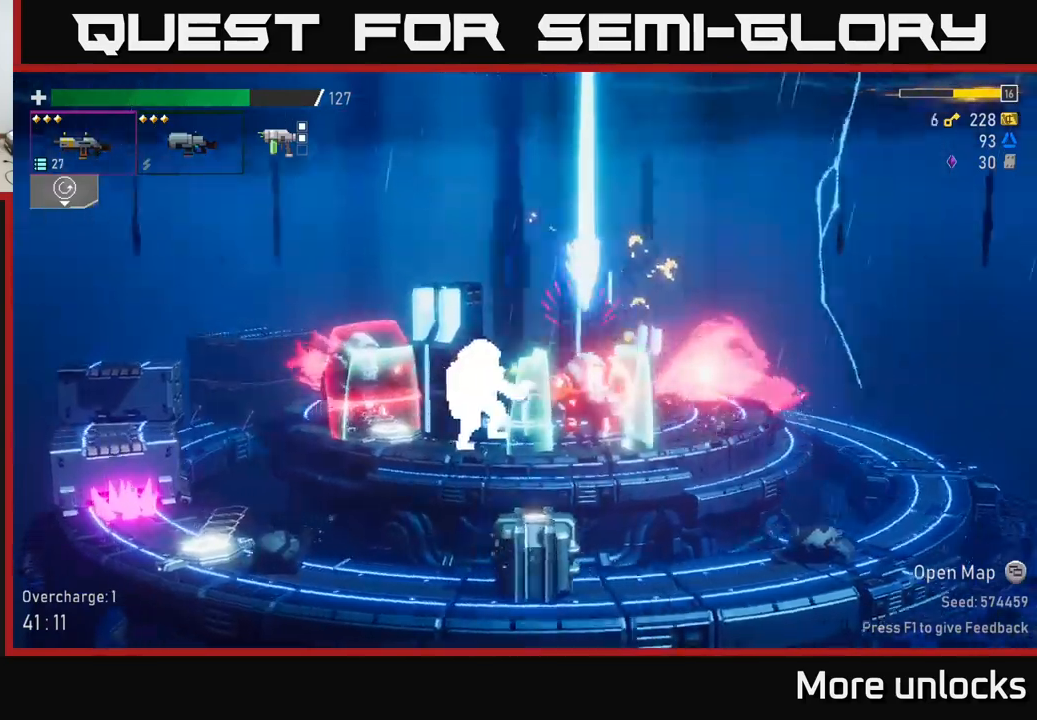
Gameplay with a controller (Xbox layout); each line is a JSON object with the inputs held at the frame after it. "events" lists button and stick changes between this image and that frame as [ms after this image, input, new state], when the widget could be followed in between.
{"buttons": ["A", "X"], "left_stick": "left", "right_stick": "center", "events": [[100, "X", "down"], [117, "A", "up"], [183, "X", "up"], [350, "A", "down"], [417, "X", "down"]]}
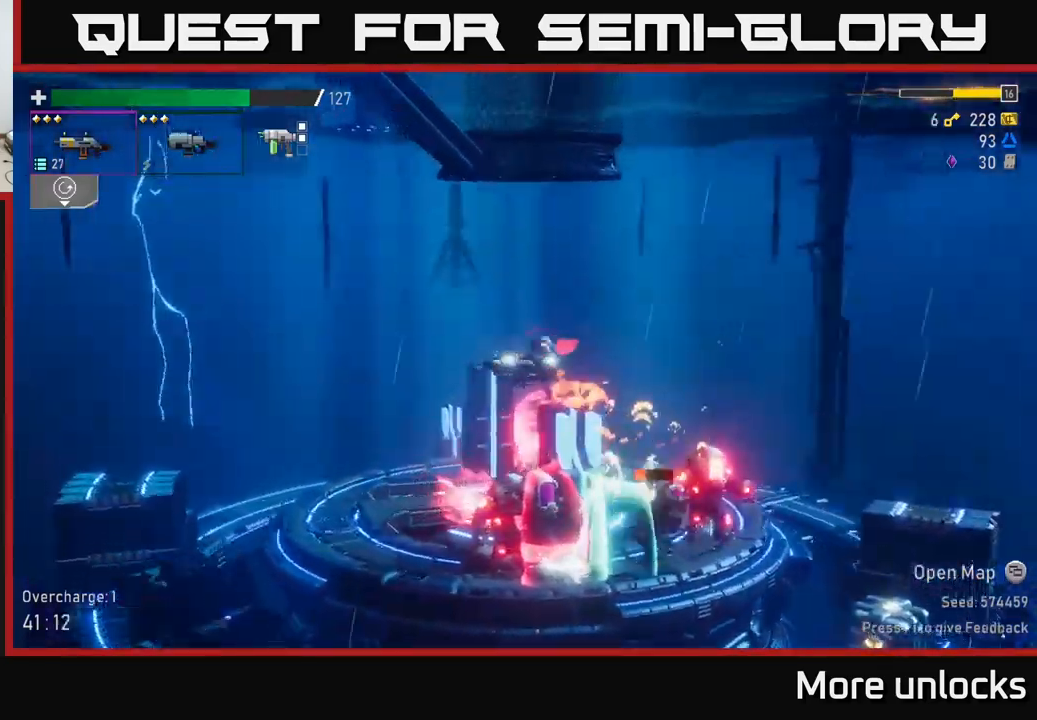
{"buttons": [], "left_stick": "left", "right_stick": "center", "events": [[17, "A", "up"], [33, "X", "up"]]}
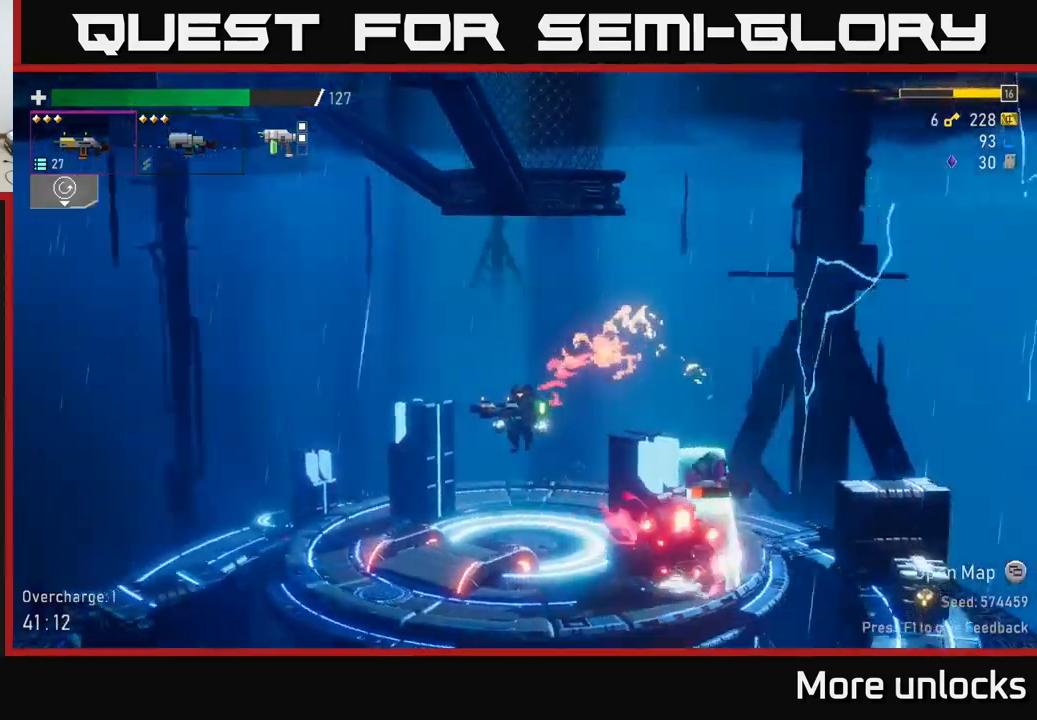
{"buttons": ["R2"], "left_stick": "right", "right_stick": "center", "events": [[133, "left_stick", "right"], [217, "R2", "down"], [333, "R2", "up"], [417, "R2", "down"]]}
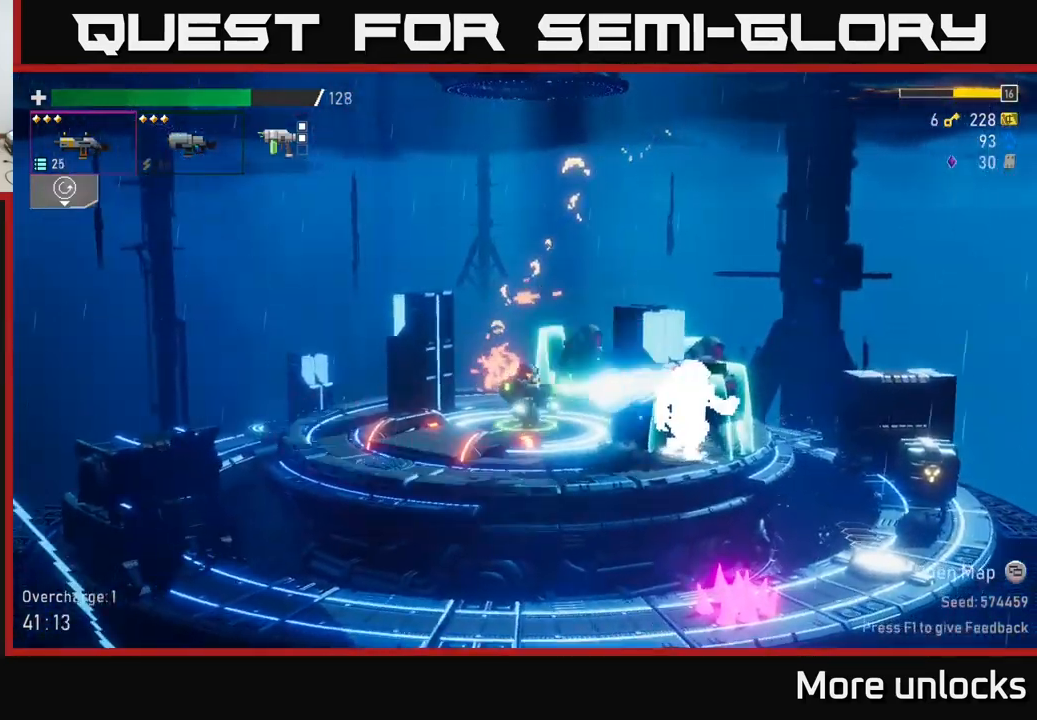
{"buttons": [], "left_stick": "right", "right_stick": "center", "events": [[17, "R2", "up"], [133, "R2", "down"], [250, "R2", "up"], [350, "R2", "down"], [467, "R2", "up"]]}
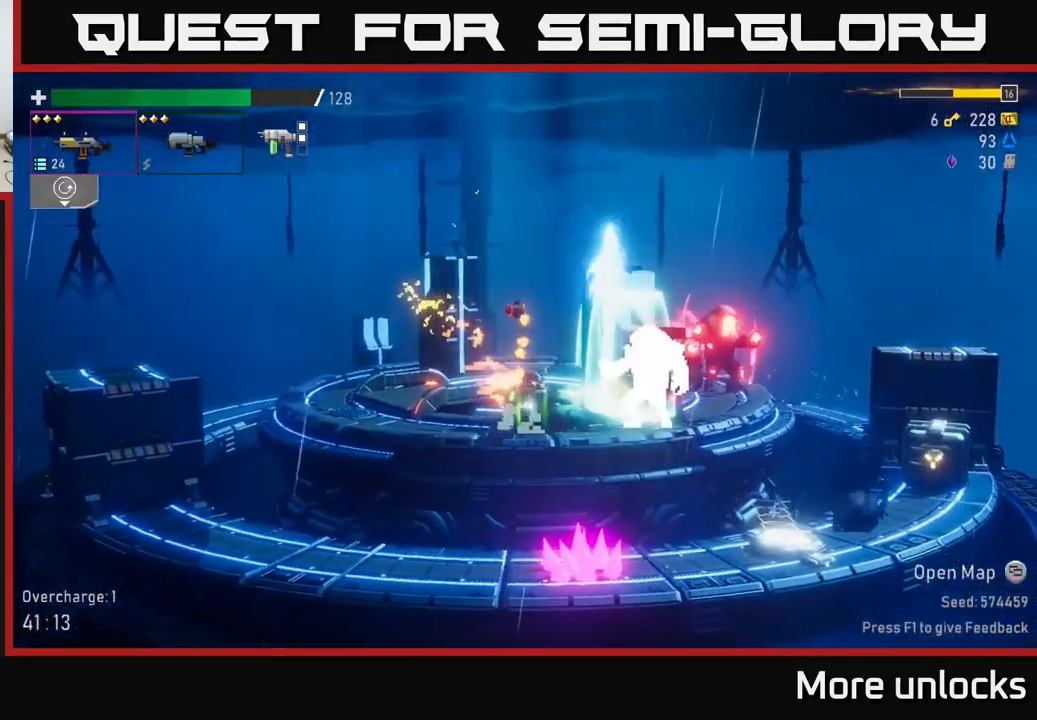
{"buttons": [], "left_stick": "right", "right_stick": "center", "events": [[17, "A", "down"], [167, "X", "down"], [183, "A", "up"], [283, "X", "up"]]}
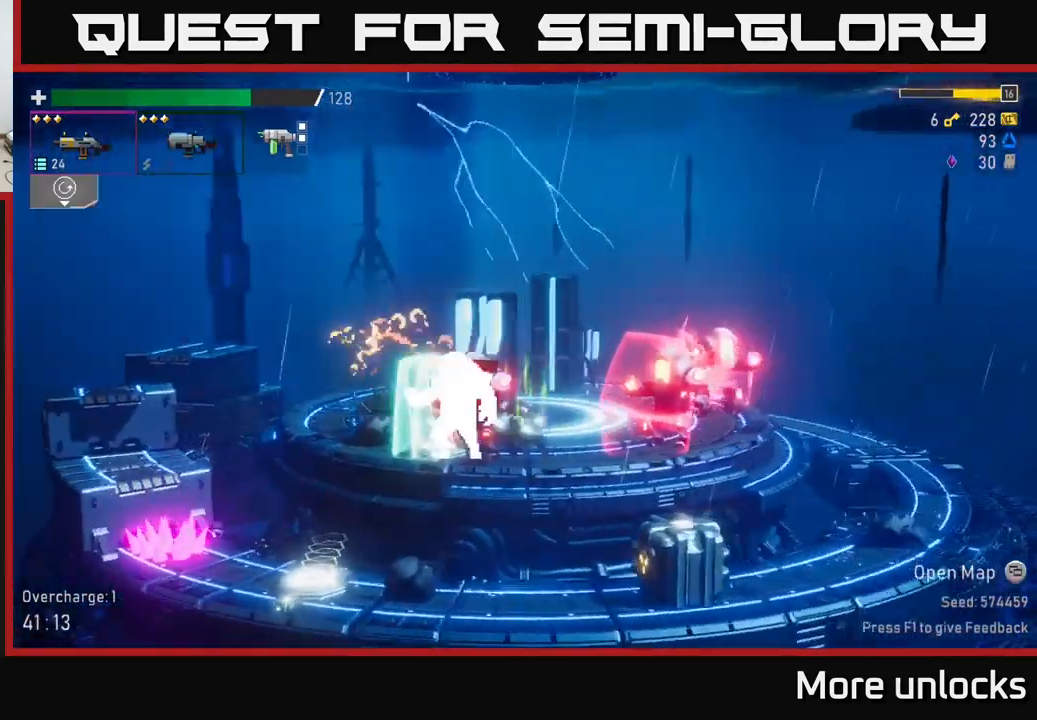
{"buttons": [], "left_stick": "right", "right_stick": "center", "events": [[33, "A", "down"], [67, "X", "down"], [183, "X", "up"], [200, "A", "up"], [367, "X", "down"], [450, "X", "up"]]}
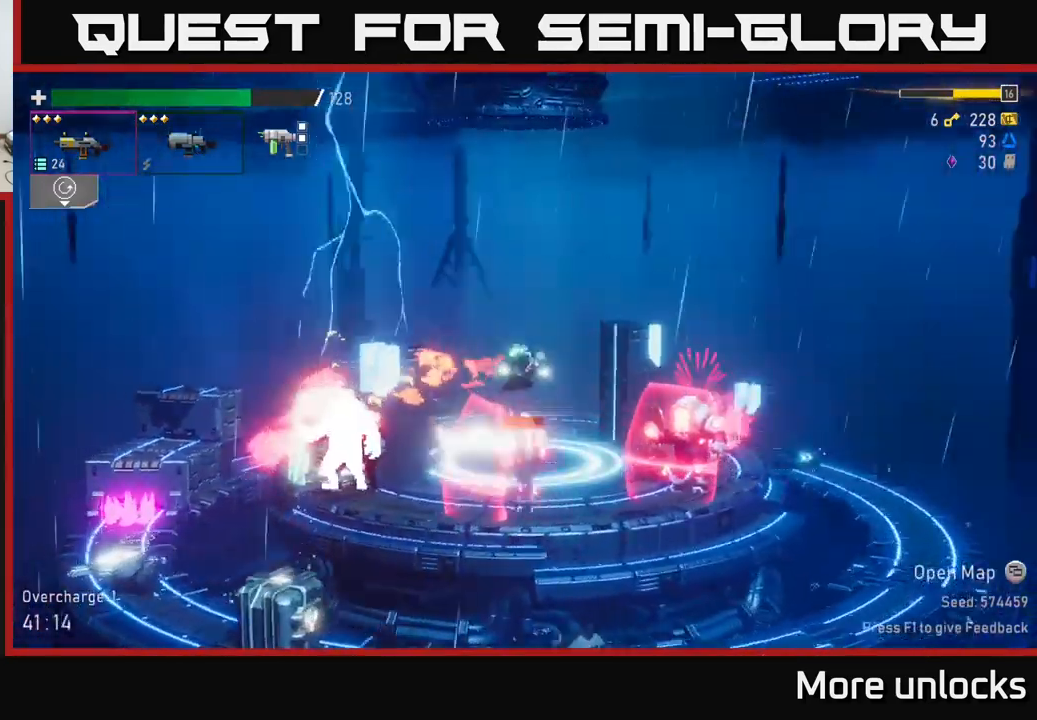
{"buttons": [], "left_stick": "right", "right_stick": "center", "events": []}
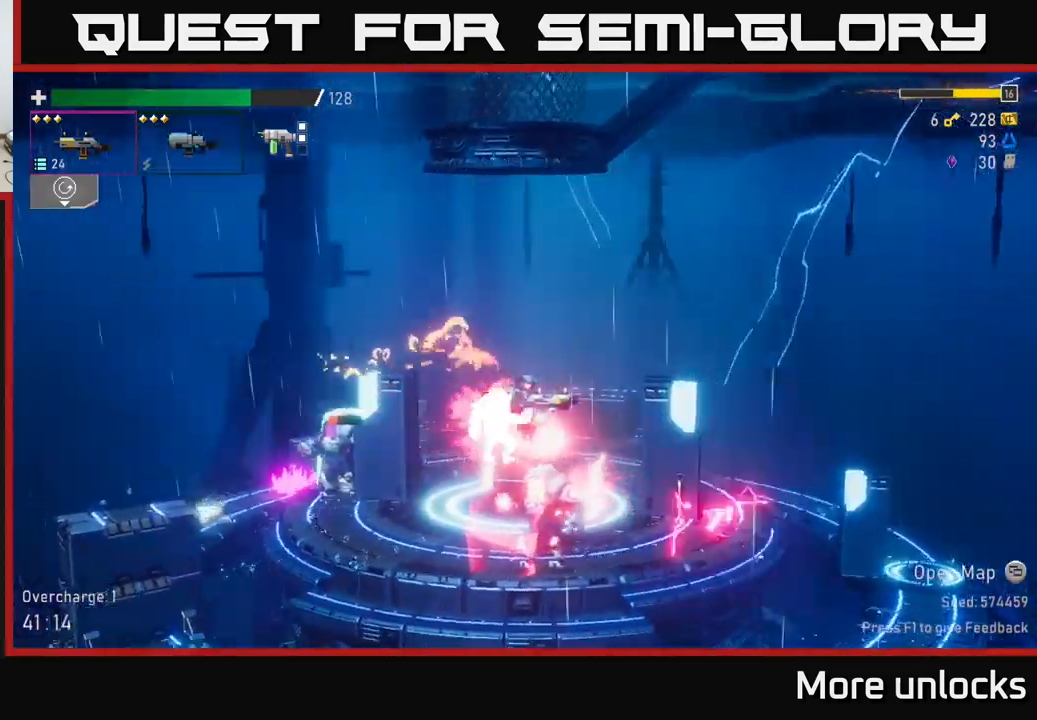
{"buttons": [], "left_stick": "left", "right_stick": "center", "events": [[333, "left_stick", "left"]]}
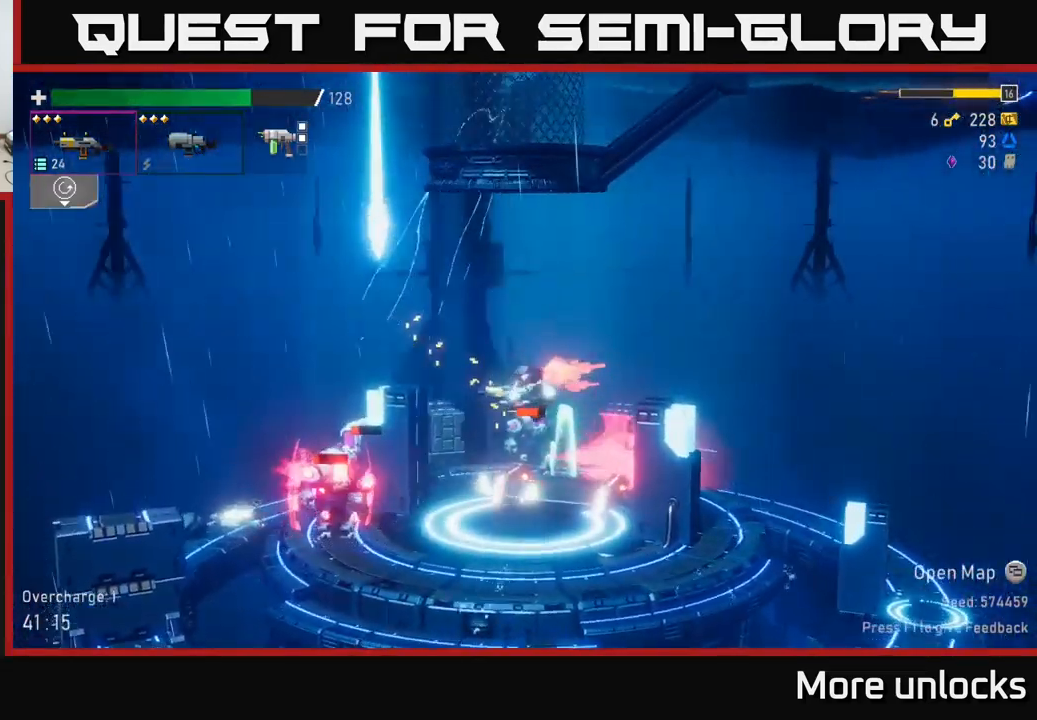
{"buttons": [], "left_stick": "left", "right_stick": "center", "events": [[333, "R2", "down"], [483, "R2", "up"]]}
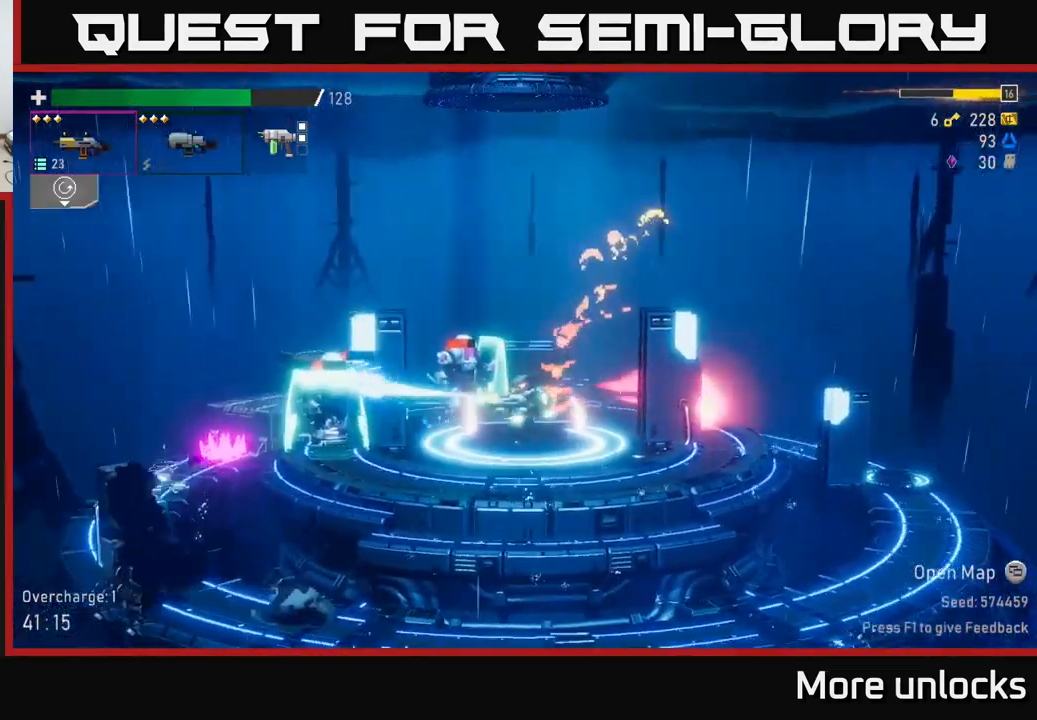
{"buttons": [], "left_stick": "left", "right_stick": "center", "events": [[67, "R2", "down"], [183, "R2", "up"]]}
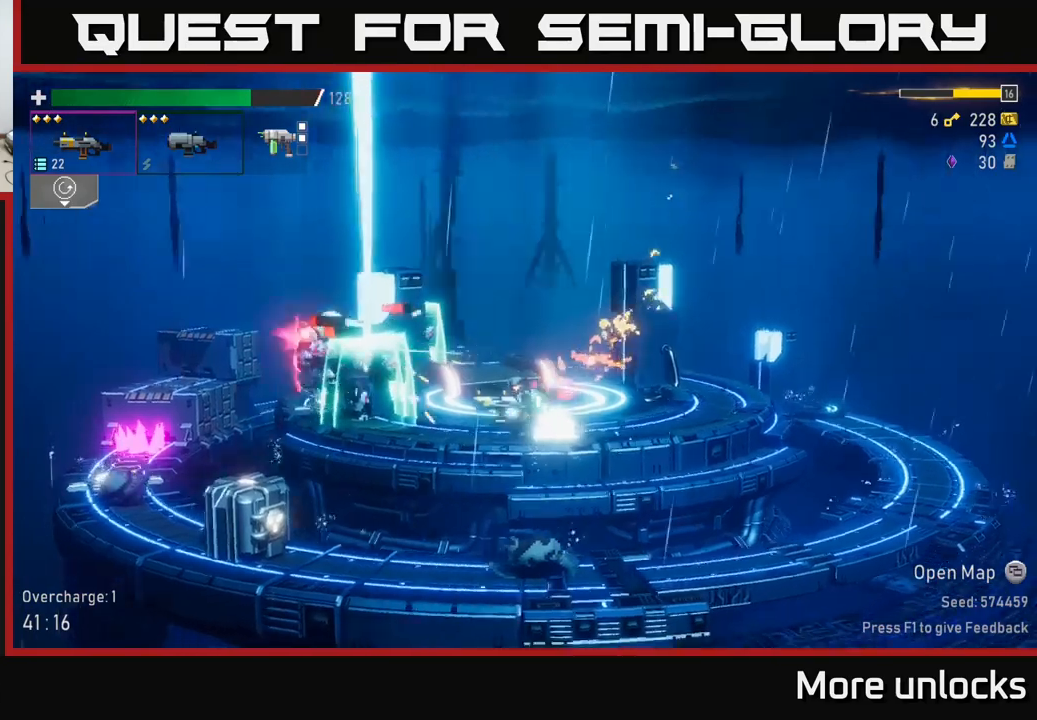
{"buttons": ["X"], "left_stick": "left", "right_stick": "center", "events": [[84, "A", "down"], [400, "X", "down"], [467, "A", "up"]]}
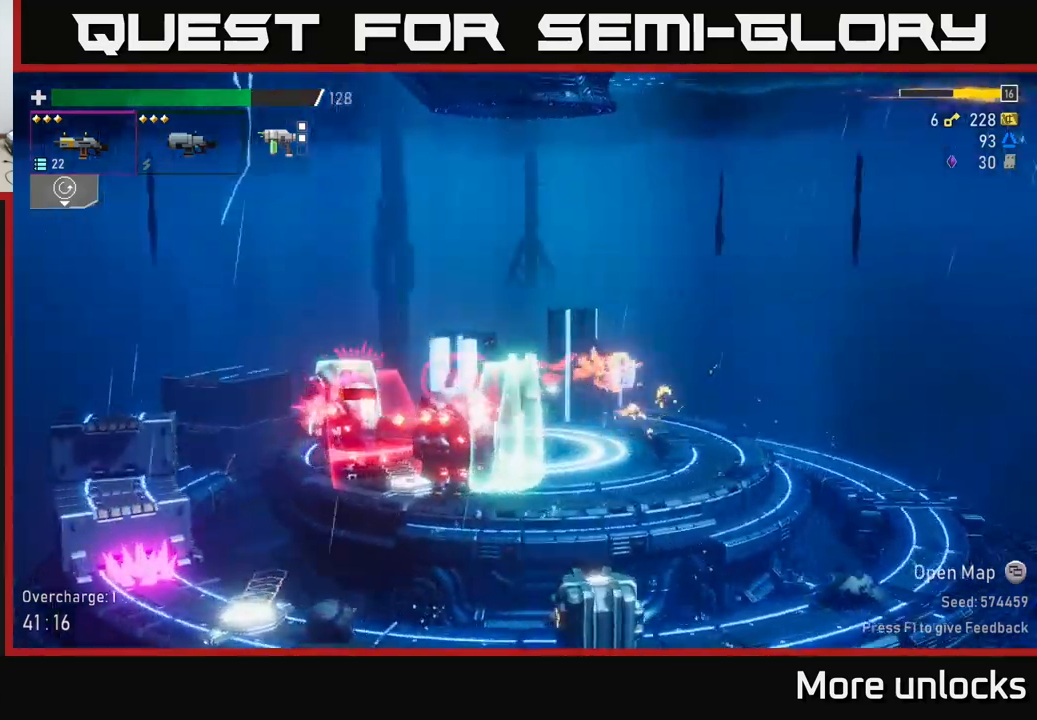
{"buttons": [], "left_stick": "center", "right_stick": "center", "events": [[117, "X", "up"], [467, "left_stick", "center"]]}
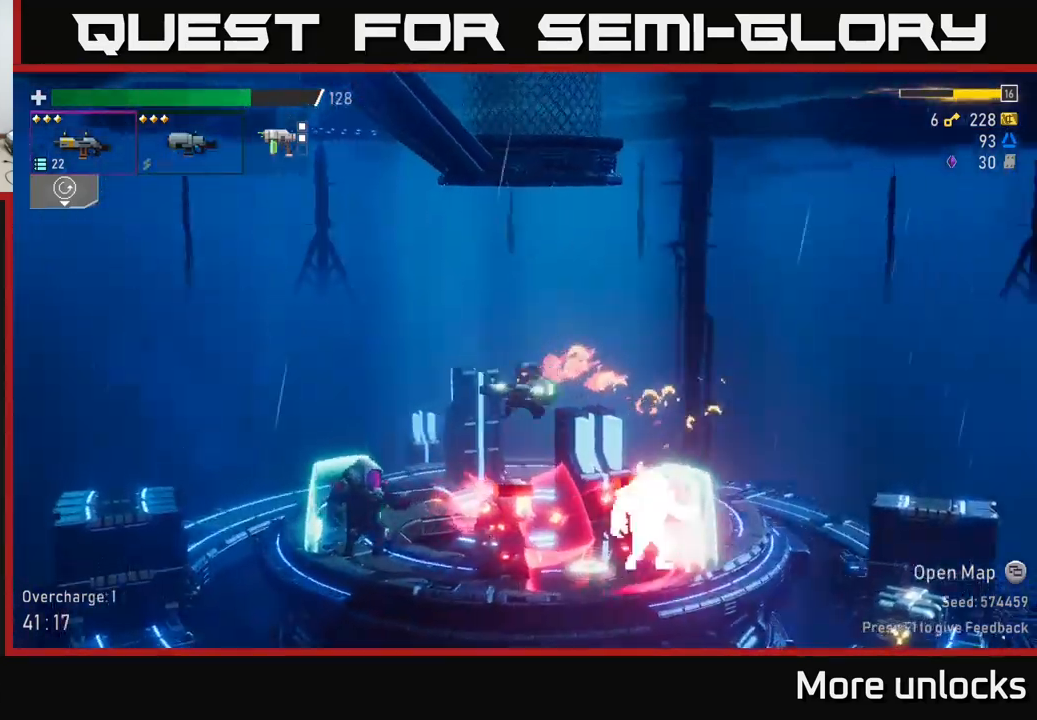
{"buttons": ["L2"], "left_stick": "right", "right_stick": "center", "events": [[17, "left_stick", "right"], [217, "left_stick", "center"], [317, "left_stick", "right"], [417, "L2", "down"]]}
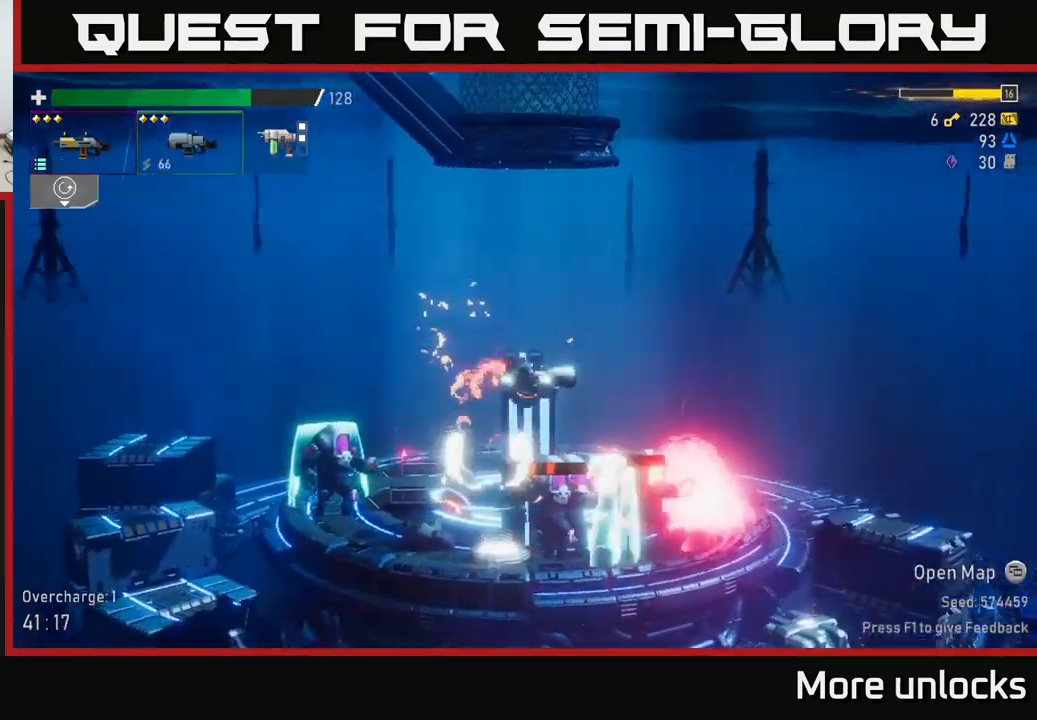
{"buttons": [], "left_stick": "right", "right_stick": "center", "events": [[34, "L2", "up"], [34, "R2", "down"], [67, "left_stick", "center"], [117, "R2", "up"], [234, "left_stick", "left"], [484, "left_stick", "right"]]}
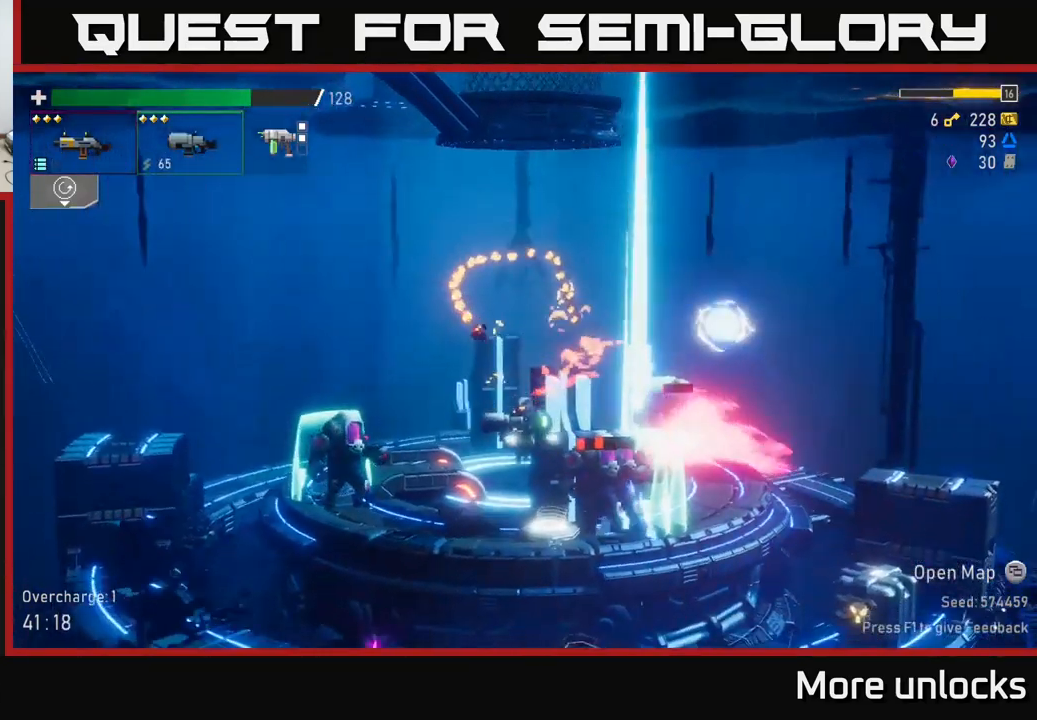
{"buttons": [], "left_stick": "right", "right_stick": "center", "events": [[67, "R2", "down"], [217, "R2", "up"], [300, "R2", "down"], [400, "R2", "up"]]}
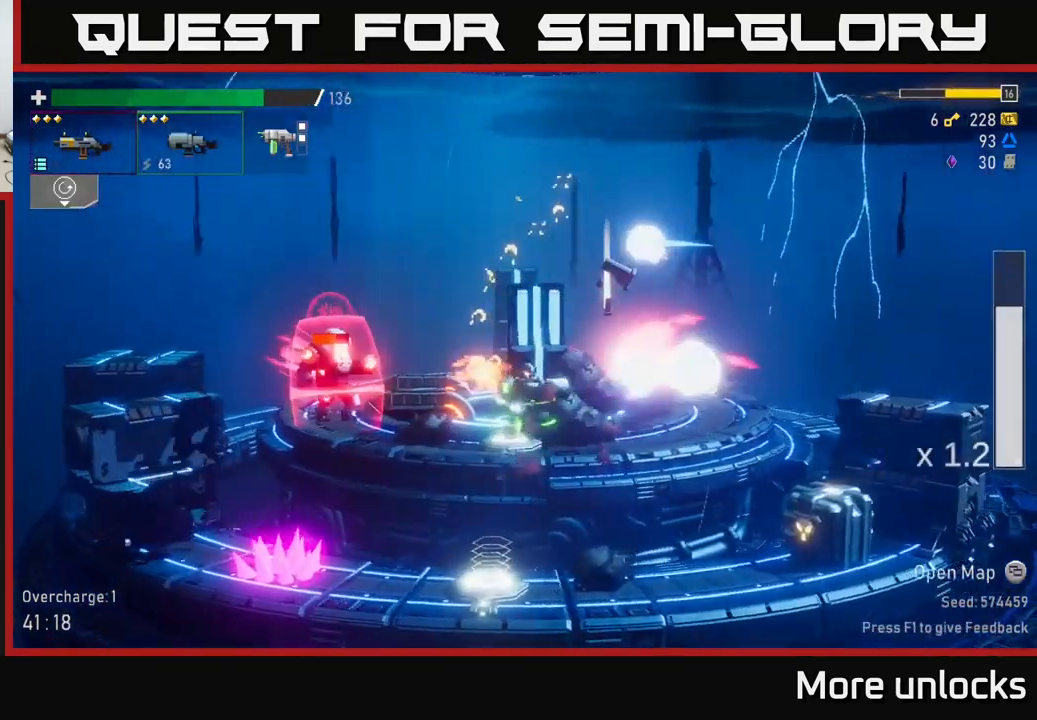
{"buttons": [], "left_stick": "right", "right_stick": "center", "events": [[34, "A", "down"], [34, "R2", "down"], [167, "R2", "up"], [200, "X", "down"], [250, "A", "up"], [317, "X", "up"]]}
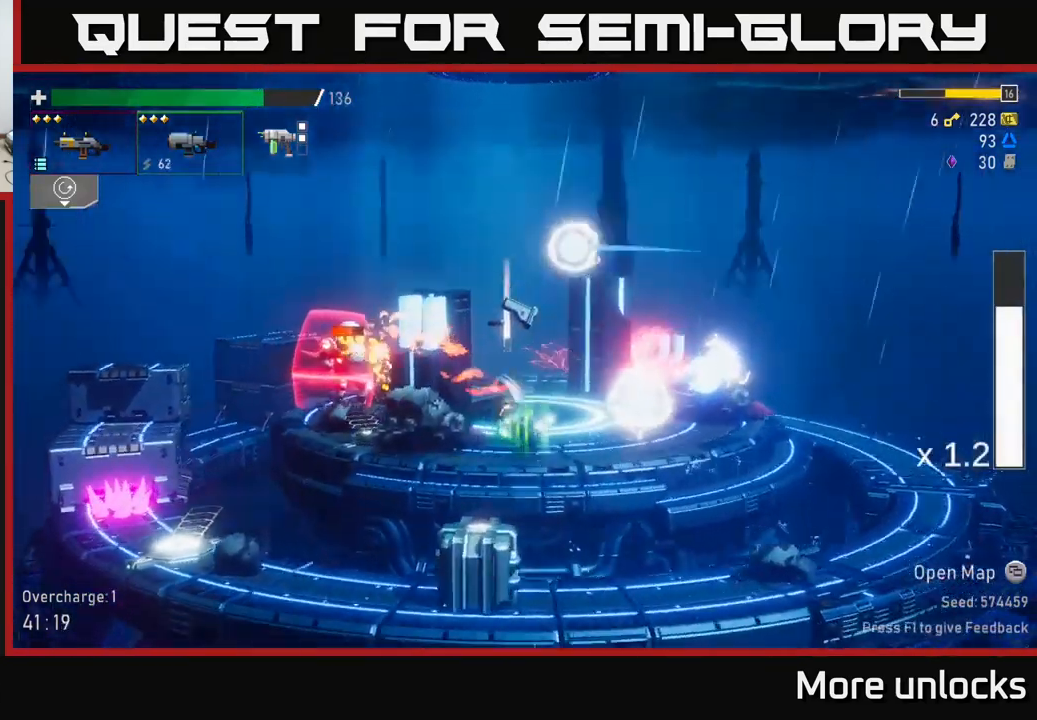
{"buttons": [], "left_stick": "left", "right_stick": "center", "events": [[234, "L2", "down"], [234, "left_stick", "left"], [334, "L2", "up"], [350, "R2", "down"], [484, "R2", "up"]]}
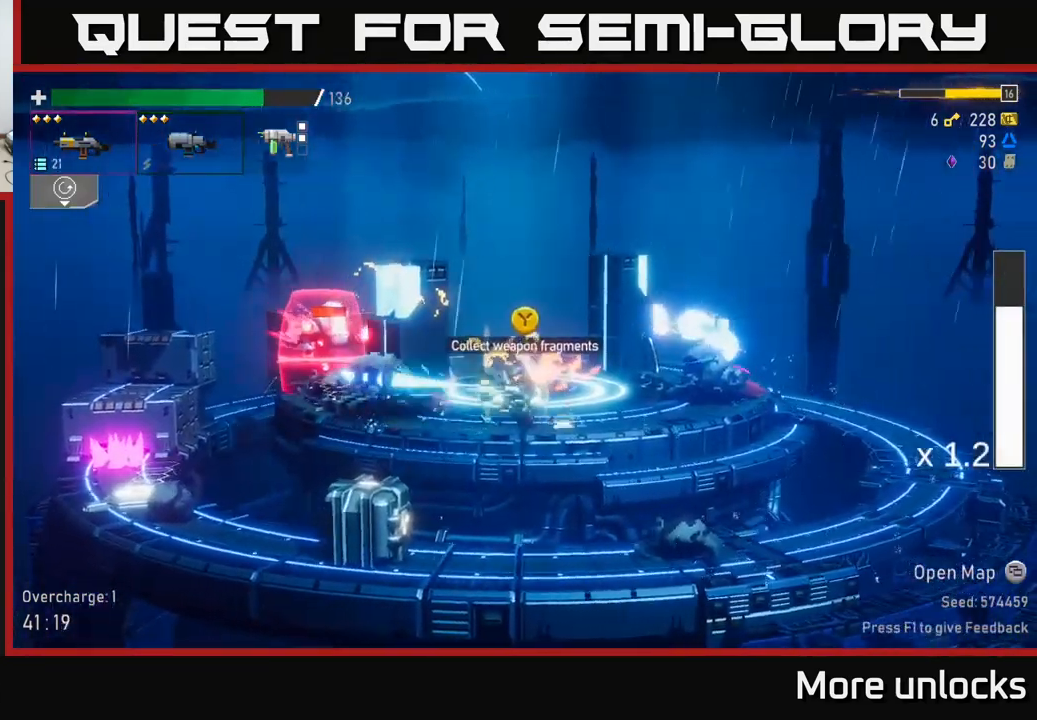
{"buttons": [], "left_stick": "left", "right_stick": "center", "events": [[17, "A", "down"], [234, "A", "up"], [334, "A", "down"], [384, "X", "down"], [400, "A", "up"], [467, "X", "up"]]}
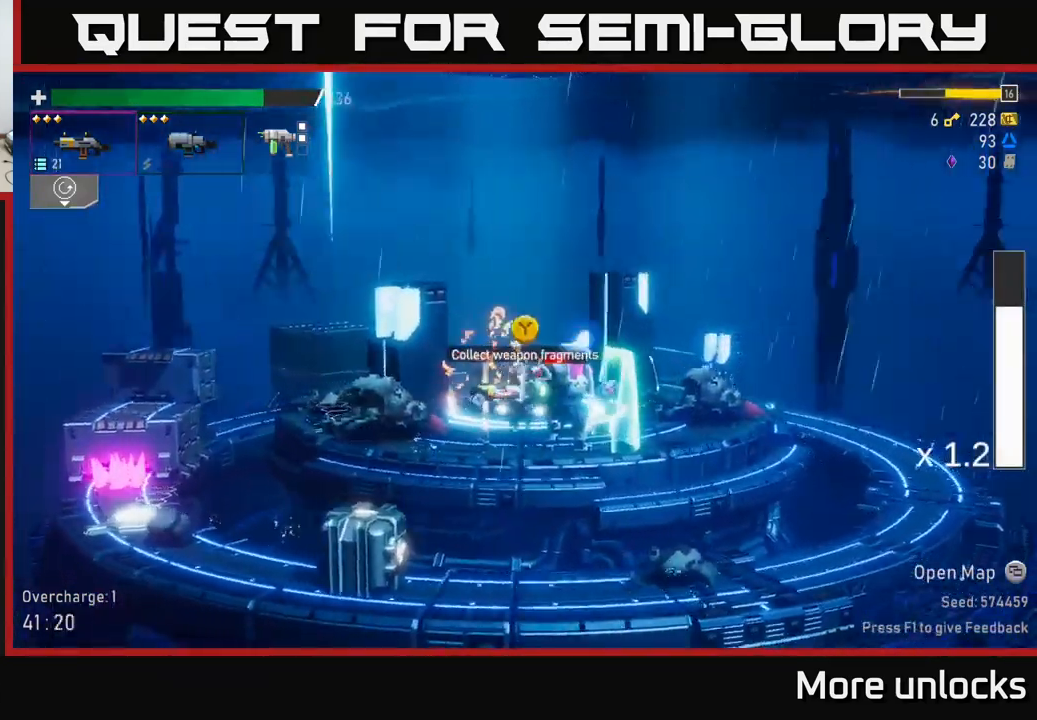
{"buttons": [], "left_stick": "right", "right_stick": "center", "events": [[284, "left_stick", "right"], [350, "R2", "down"], [484, "R2", "up"]]}
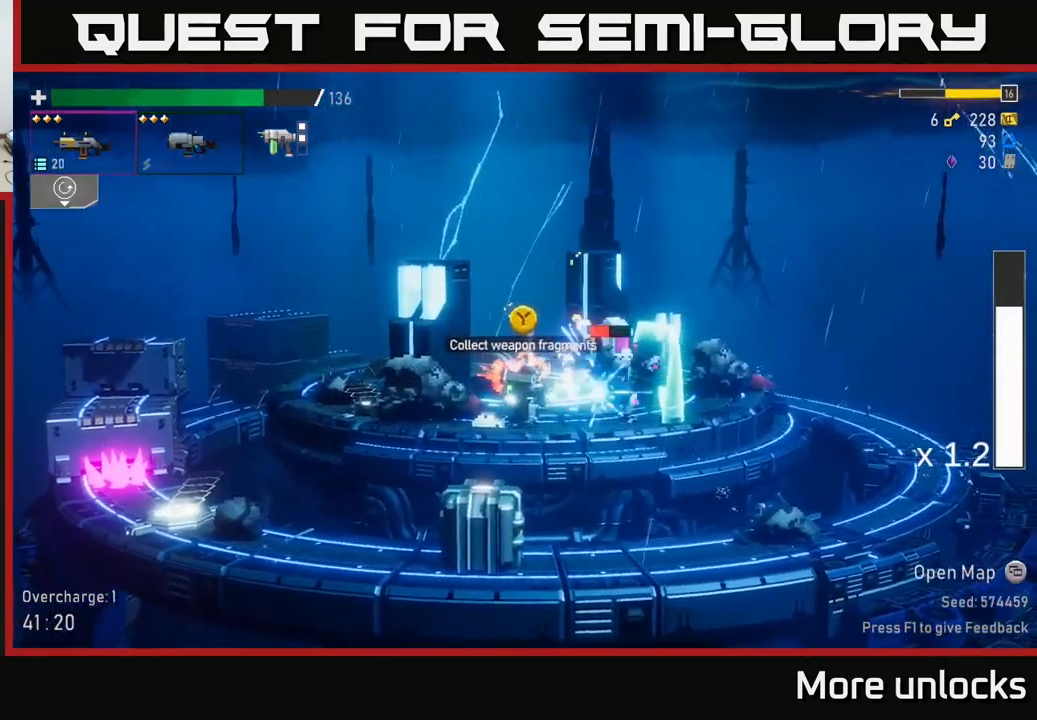
{"buttons": [], "left_stick": "right", "right_stick": "center", "events": [[17, "left_stick", "center"], [67, "R2", "down"], [200, "R2", "up"], [267, "R2", "down"], [384, "R2", "up"], [500, "left_stick", "right"]]}
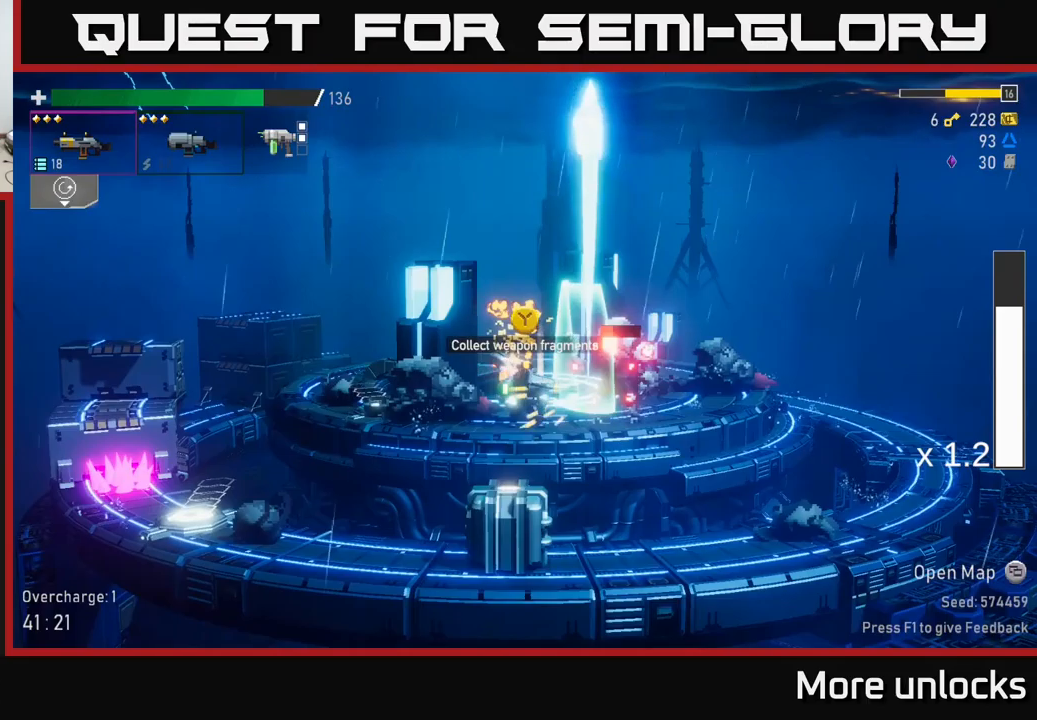
{"buttons": [], "left_stick": "right", "right_stick": "center", "events": [[333, "A", "down"], [366, "X", "down"], [433, "A", "up"], [483, "X", "up"]]}
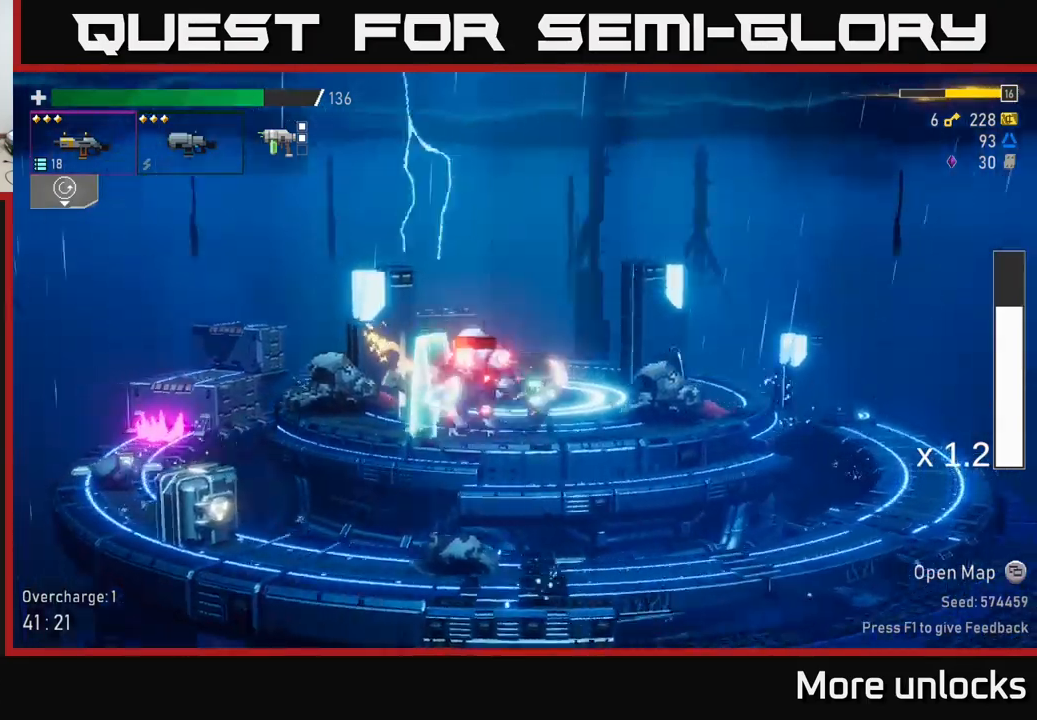
{"buttons": ["R2"], "left_stick": "center", "right_stick": "center", "events": [[133, "left_stick", "left"], [200, "R2", "down"], [316, "left_stick", "center"], [333, "R2", "up"], [433, "R2", "down"]]}
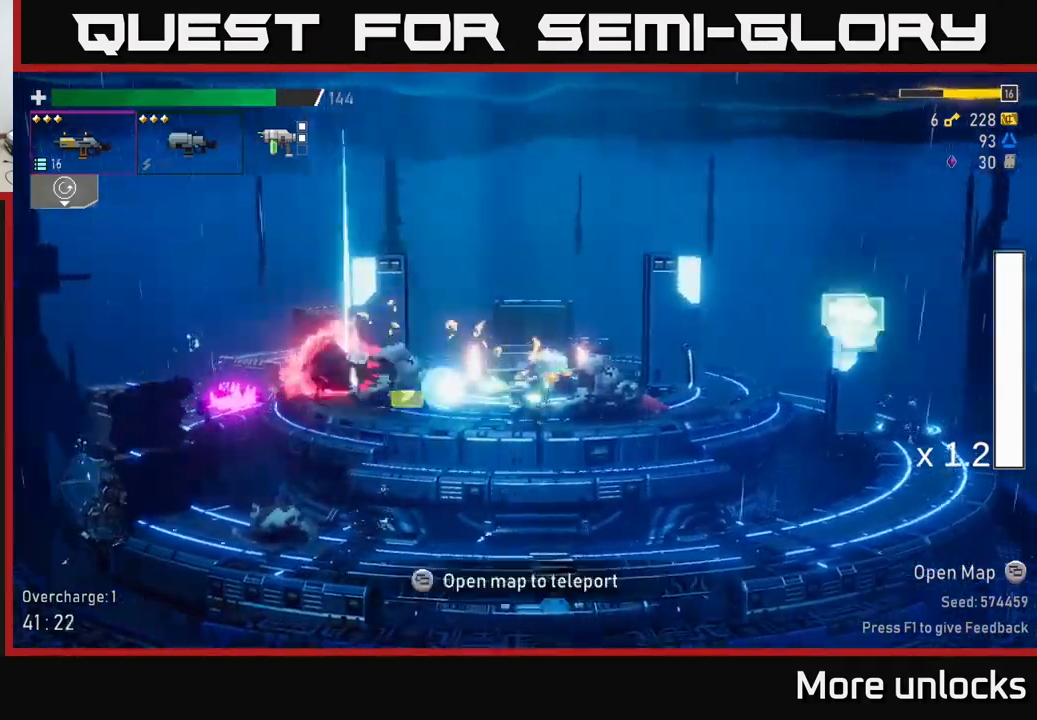
{"buttons": [], "left_stick": "left", "right_stick": "center", "events": [[50, "R2", "up"], [300, "left_stick", "left"]]}
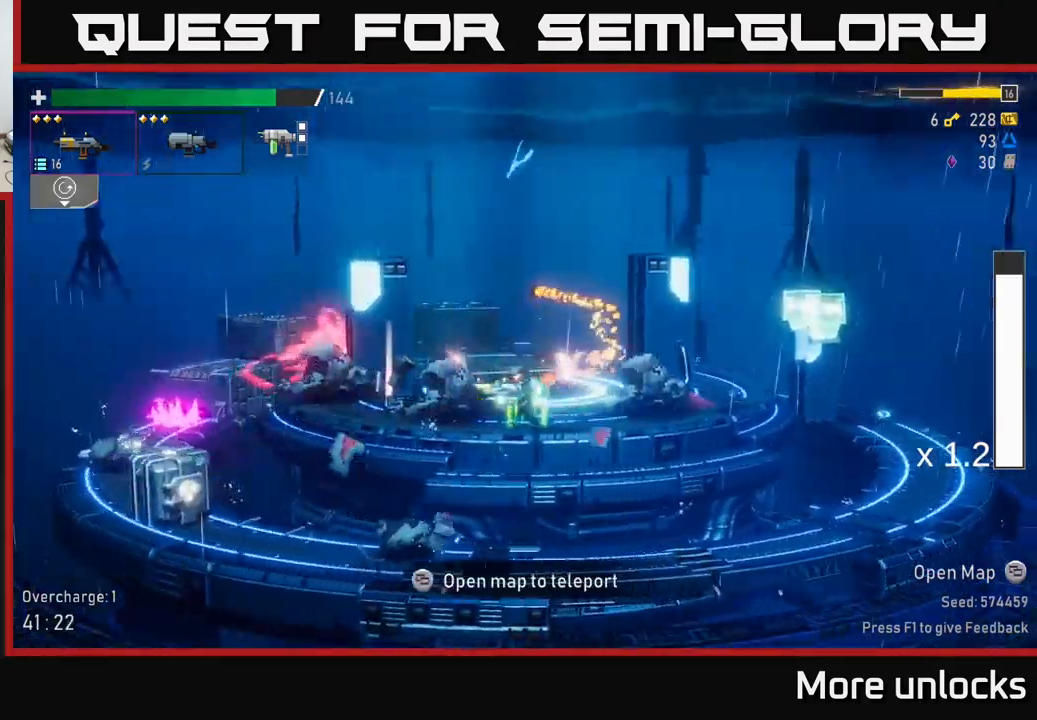
{"buttons": [], "left_stick": "center", "right_stick": "center", "events": [[166, "Y", "down"], [233, "Y", "up"], [383, "Y", "down"], [450, "Y", "up"], [500, "left_stick", "center"]]}
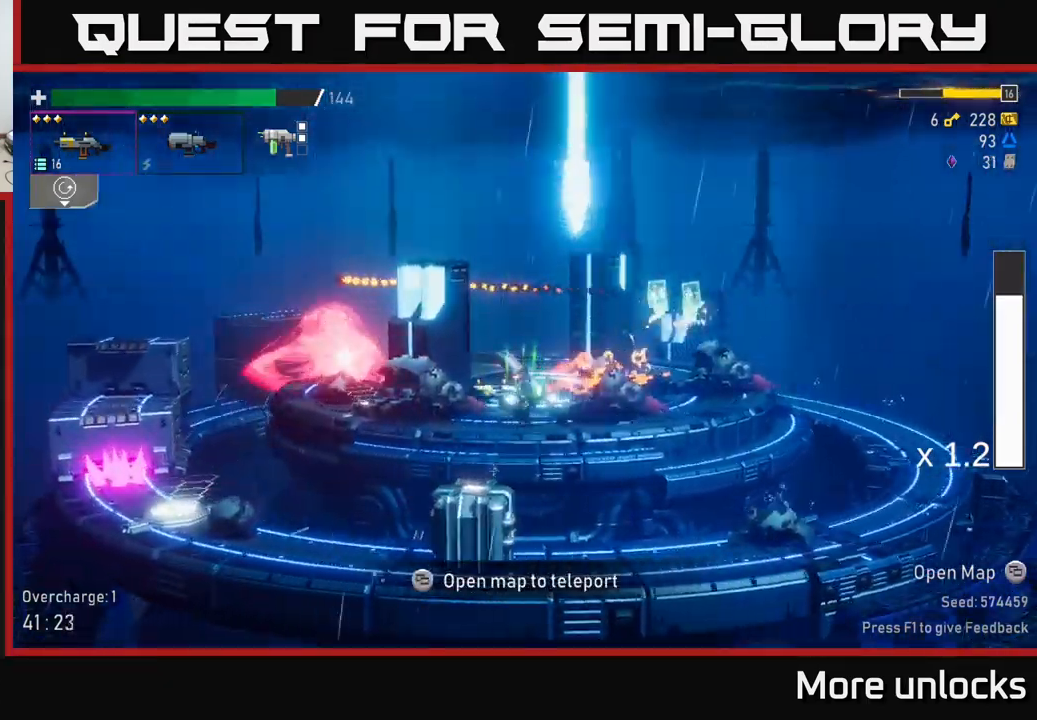
{"buttons": ["A", "X"], "left_stick": "right", "right_stick": "center", "events": [[100, "left_stick", "right"], [266, "A", "down"], [400, "X", "down"]]}
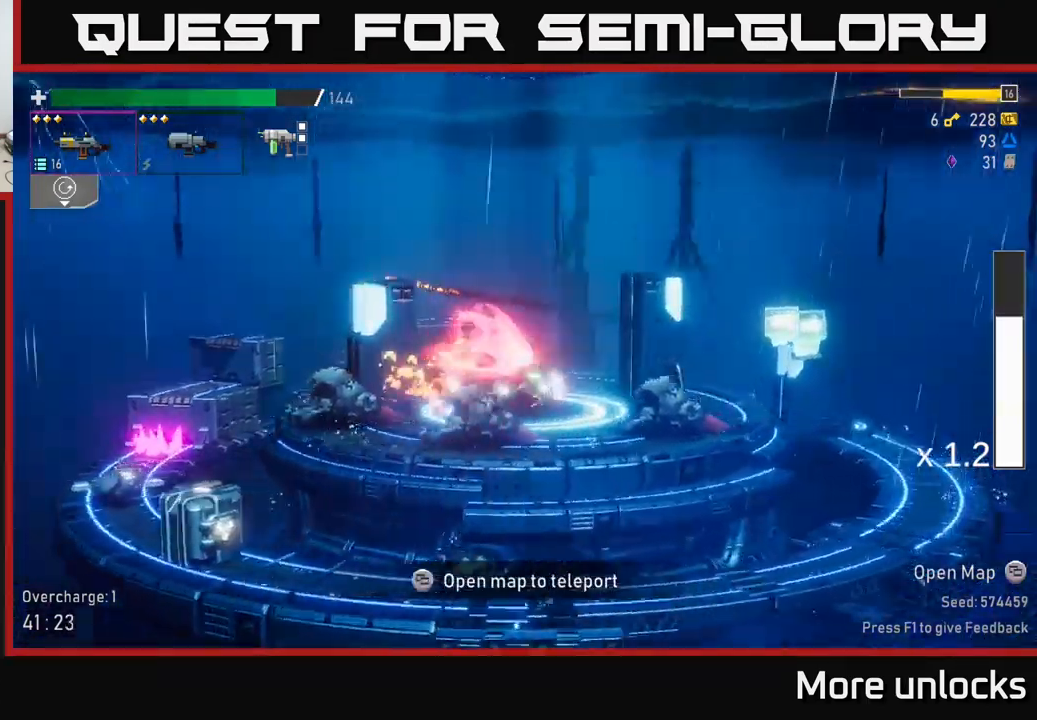
{"buttons": ["A"], "left_stick": "right", "right_stick": "center", "events": [[50, "X", "up"], [100, "A", "up"], [500, "A", "down"]]}
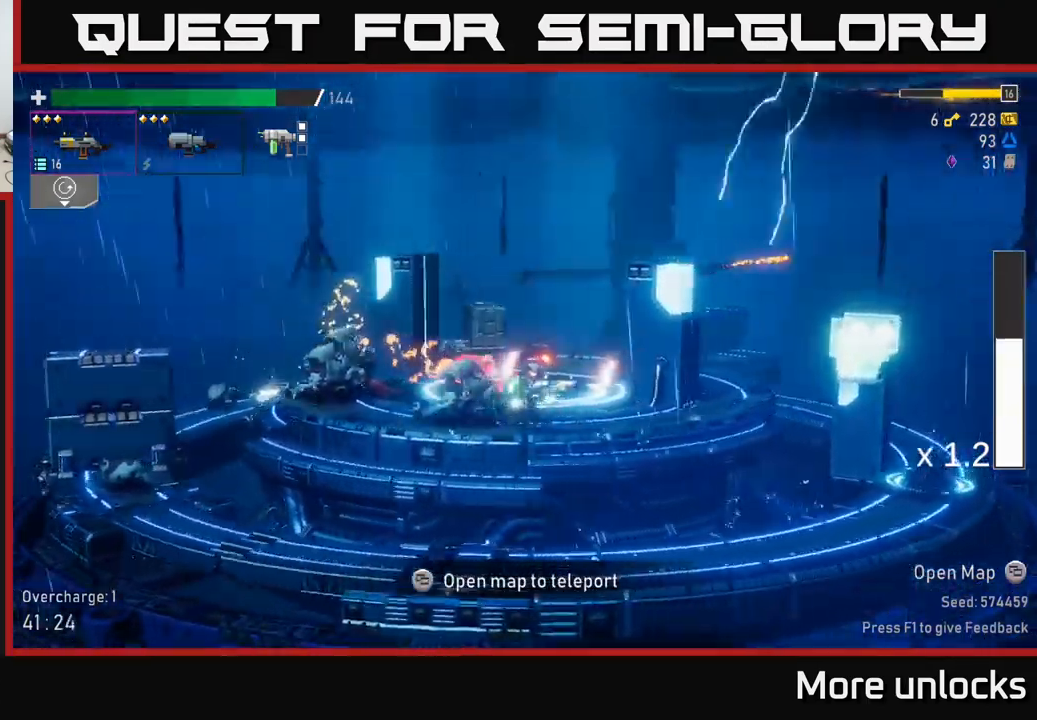
{"buttons": [], "left_stick": "right", "right_stick": "center", "events": [[166, "X", "down"], [383, "X", "up"], [416, "A", "up"]]}
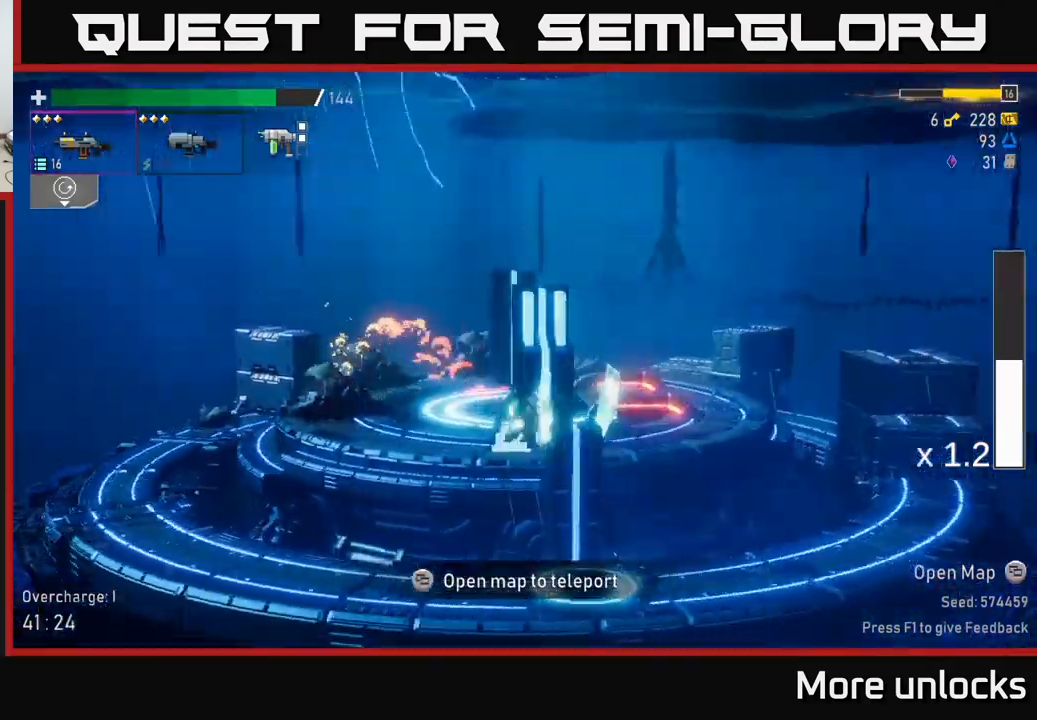
{"buttons": [], "left_stick": "center", "right_stick": "center", "events": [[50, "left_stick", "center"], [250, "SELECT", "down"], [383, "SELECT", "up"]]}
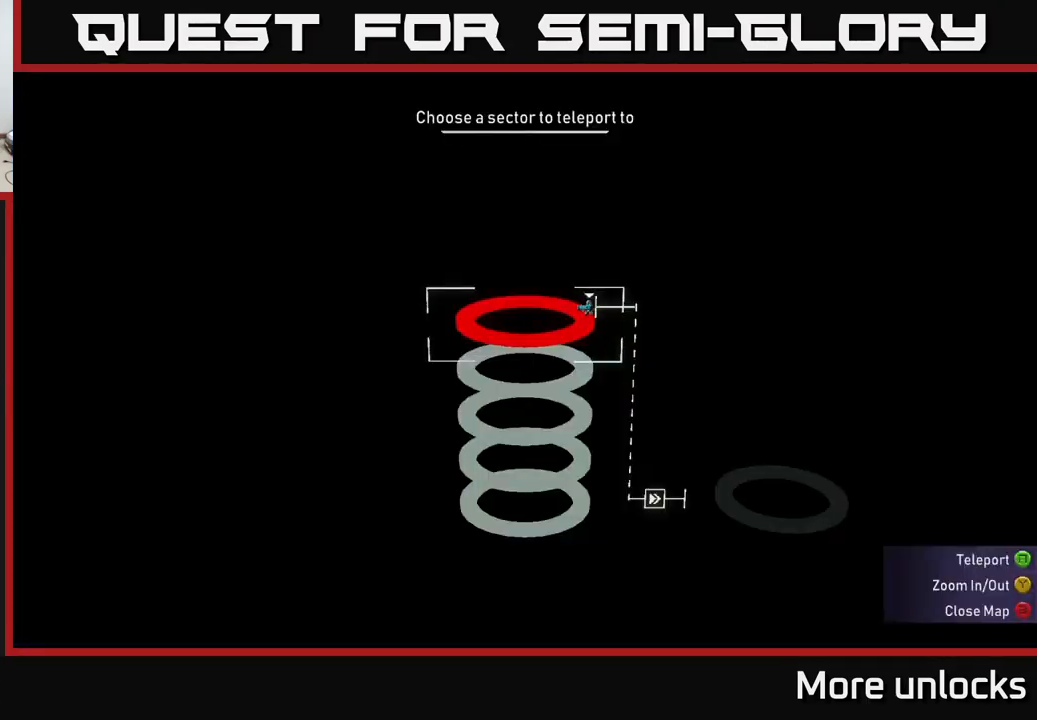
{"buttons": ["SELECT"], "left_stick": "center", "right_stick": "center", "events": [[500, "SELECT", "down"]]}
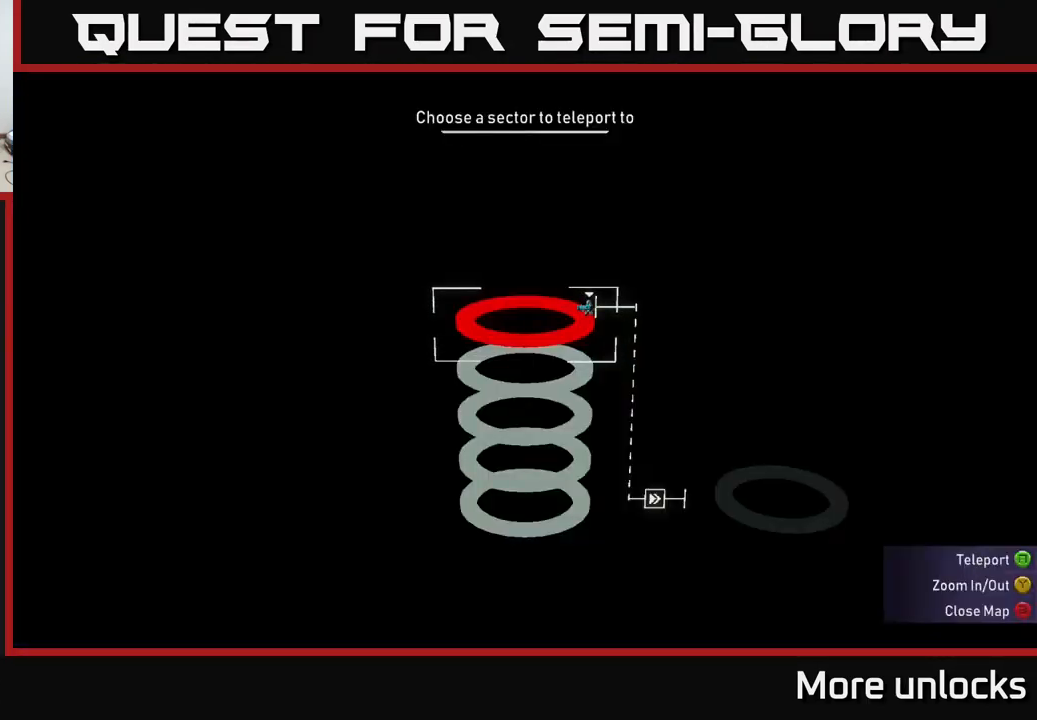
{"buttons": ["A"], "left_stick": "right", "right_stick": "center", "events": [[83, "SELECT", "up"], [233, "left_stick", "right"], [350, "A", "down"]]}